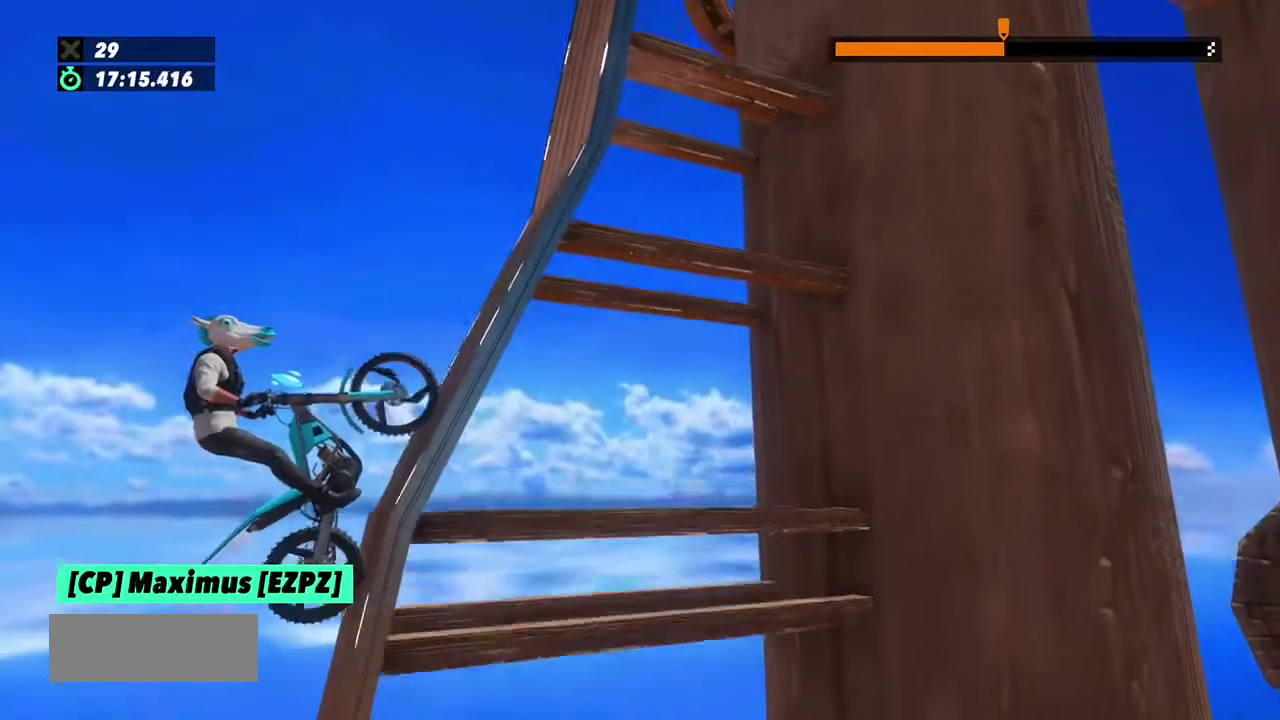
Gameplay with a controller (Xbox layout); each line is a JSON object with the inputs held at the frame after it. "events" lists button and stick changes between this image and that frame as [ms after this image, input, new state], when the widget could be followed in between. This overlay highlights the sticks when they move; stick clicks (L3) are not distinguishable. Not read: L3 R3.
{"buttons": ["R2"], "left_stick": "right", "events": []}
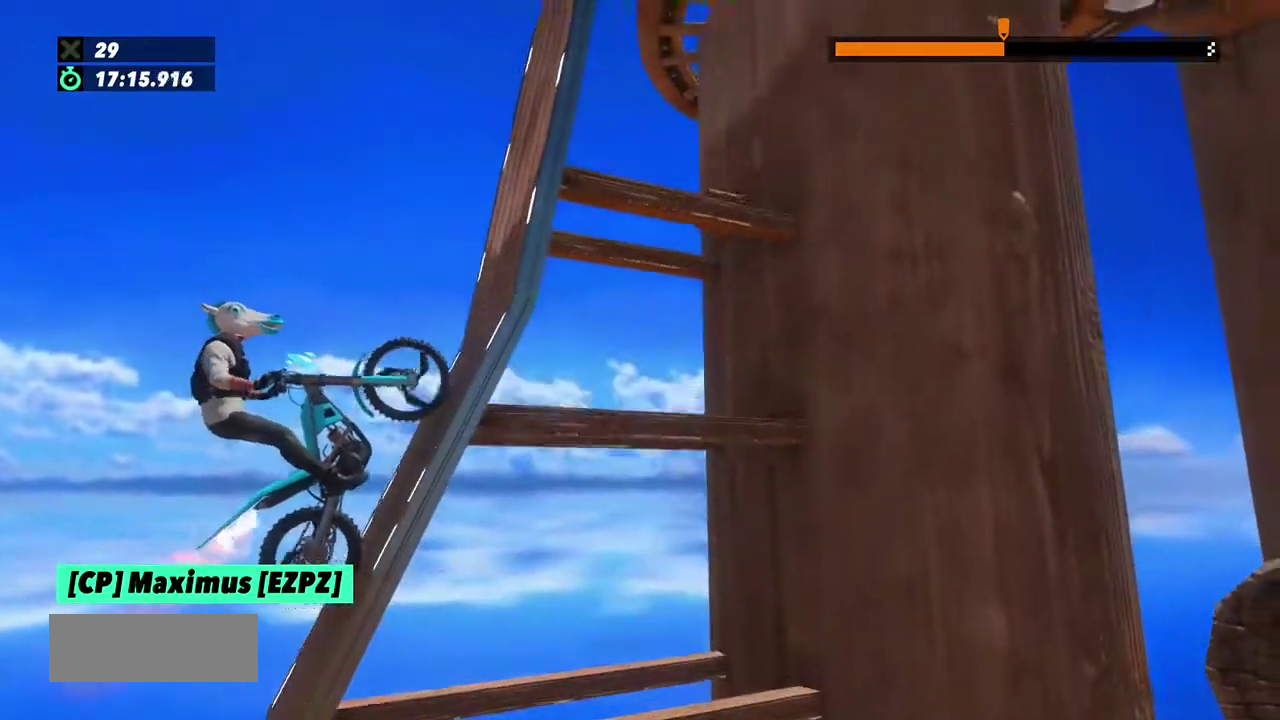
{"buttons": ["R2"], "left_stick": "right", "events": []}
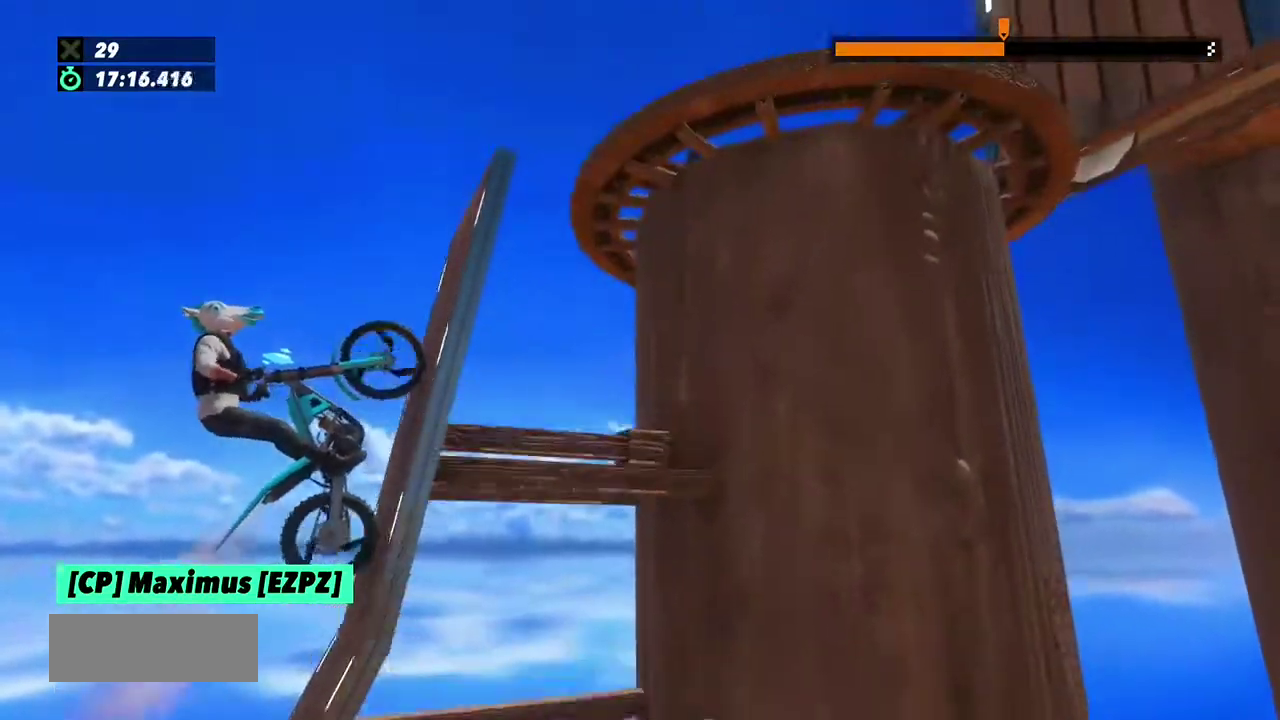
{"buttons": ["R2"], "left_stick": "right", "events": []}
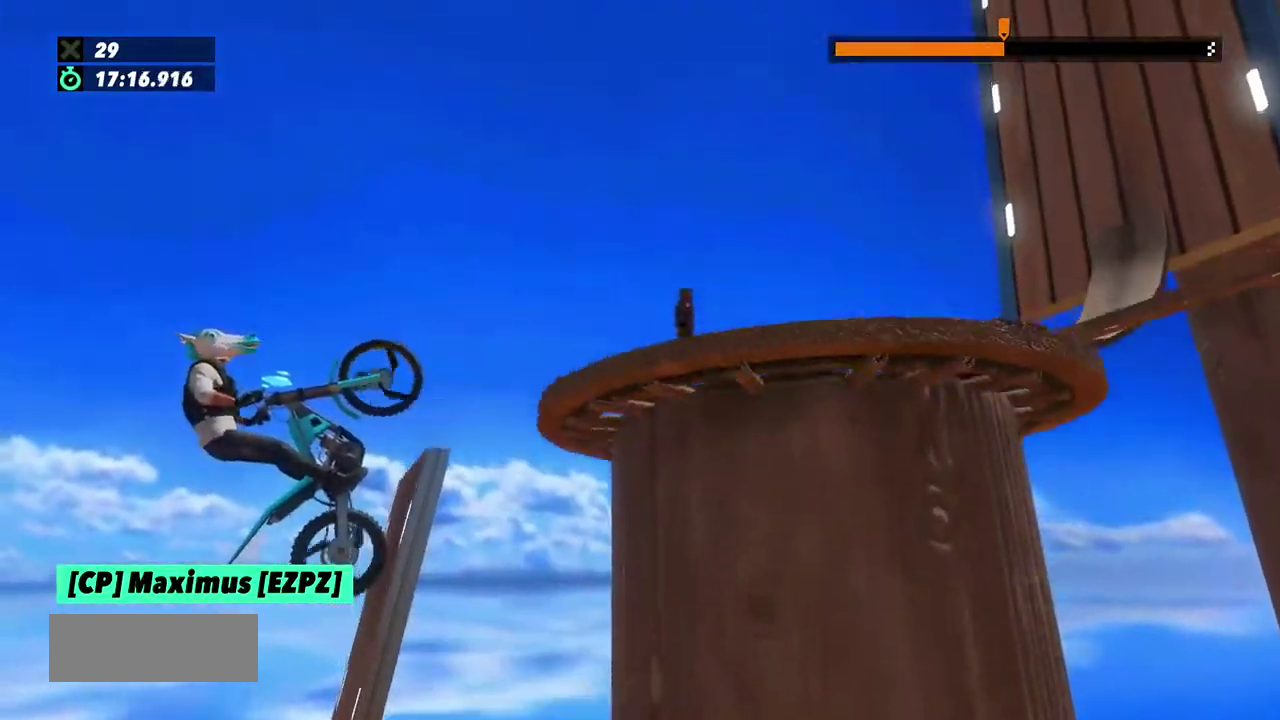
{"buttons": [], "left_stick": "center", "events": [[301, "R2", "up"], [501, "left_stick", "center"]]}
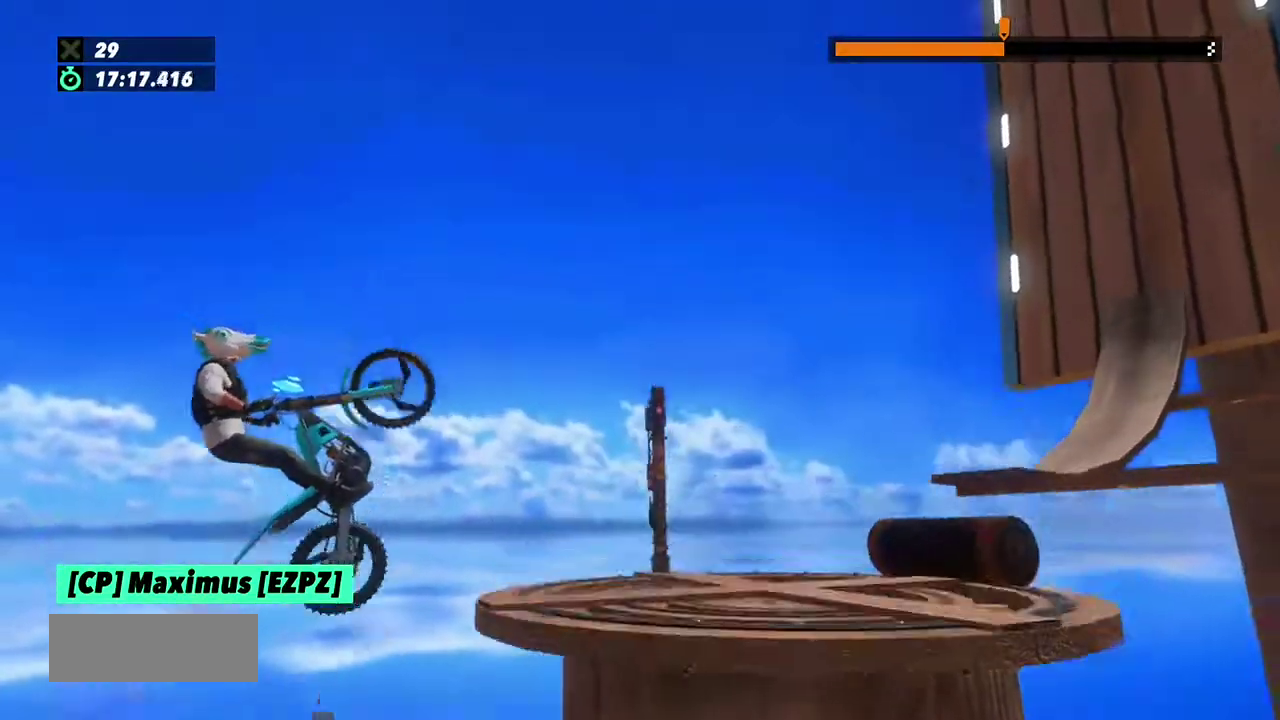
{"buttons": ["R2"], "left_stick": "right"}
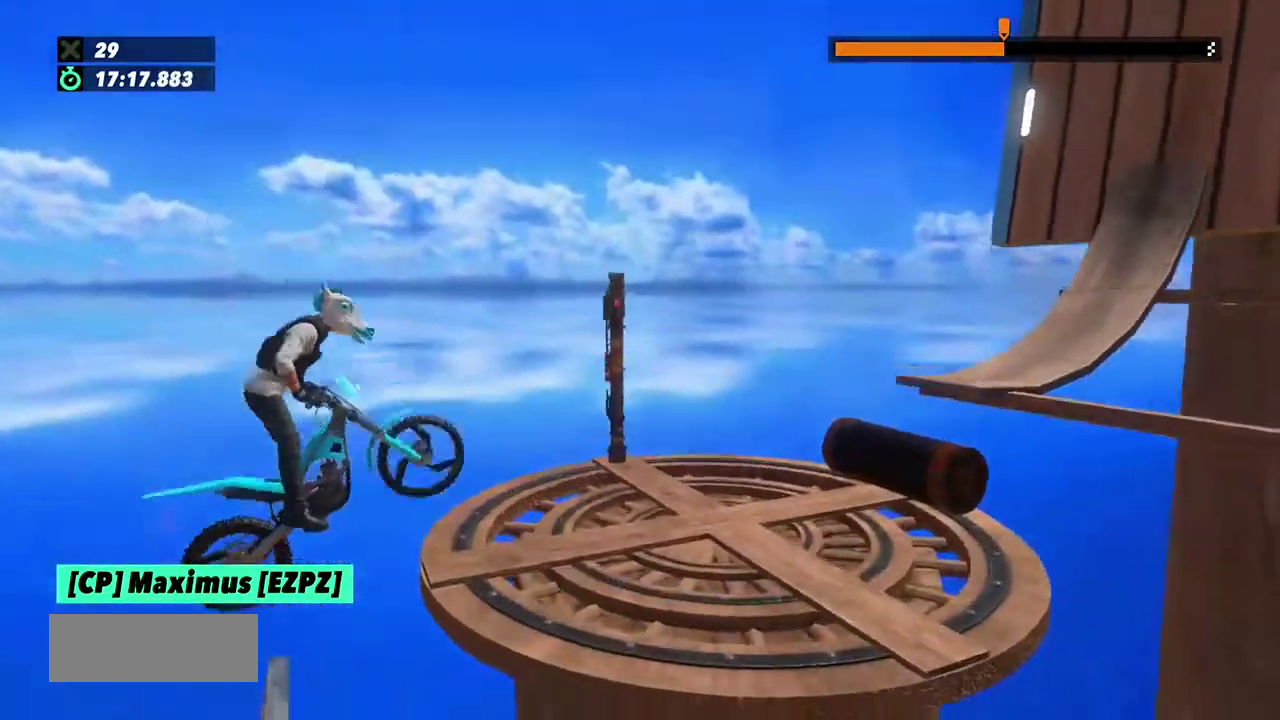
{"buttons": ["L2", "R2"], "left_stick": "right", "events": [[67, "L2", "down"]]}
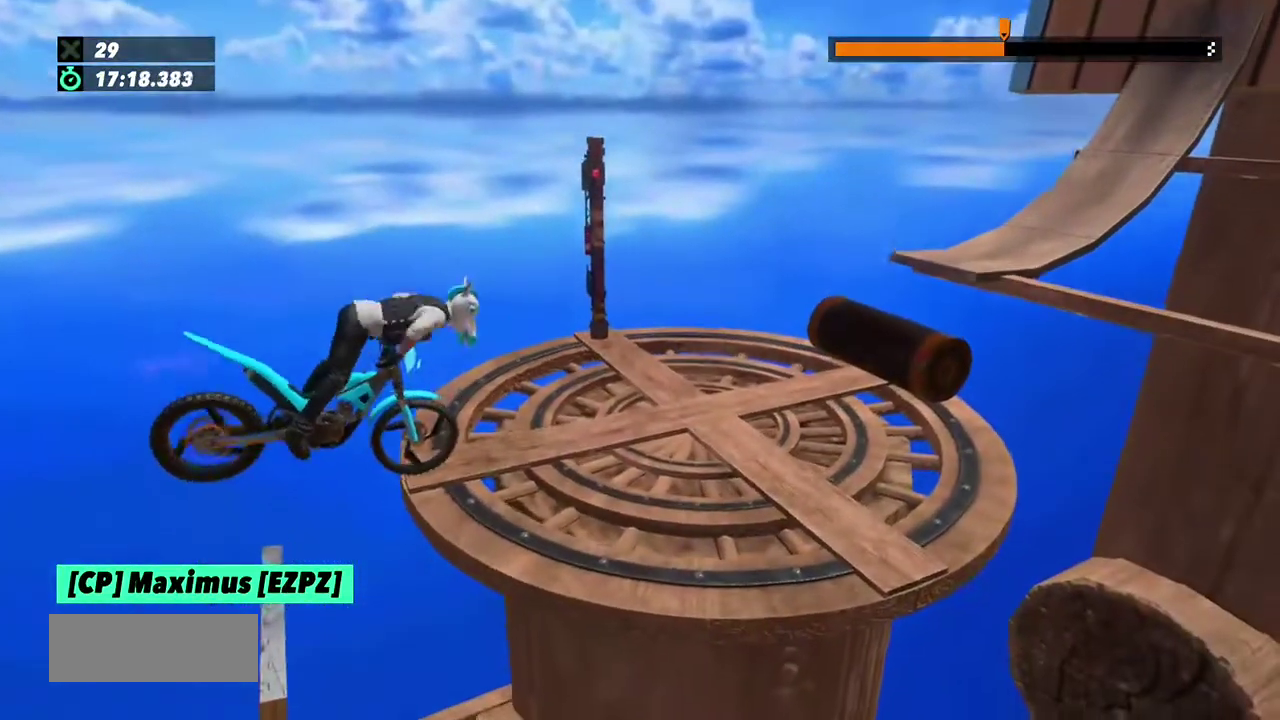
{"buttons": ["R2"], "left_stick": "left", "events": [[367, "left_stick", "left"], [500, "L2", "up"]]}
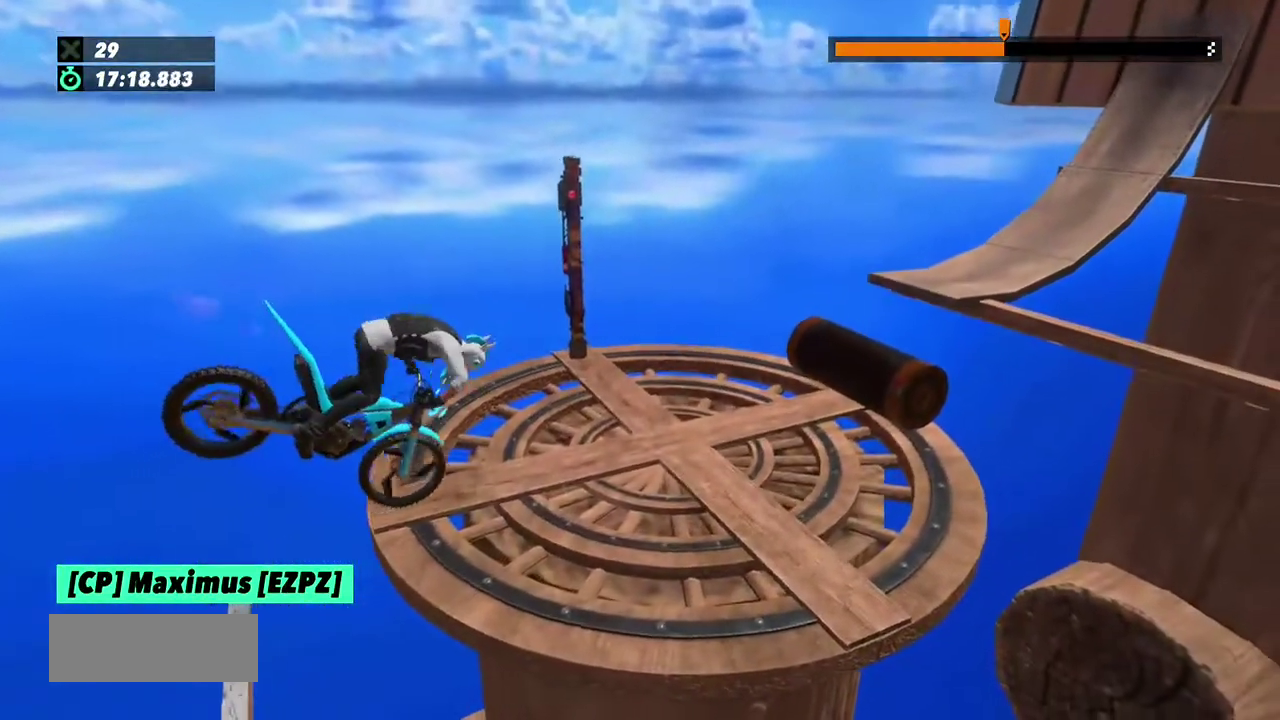
{"buttons": ["R2"], "left_stick": "center"}
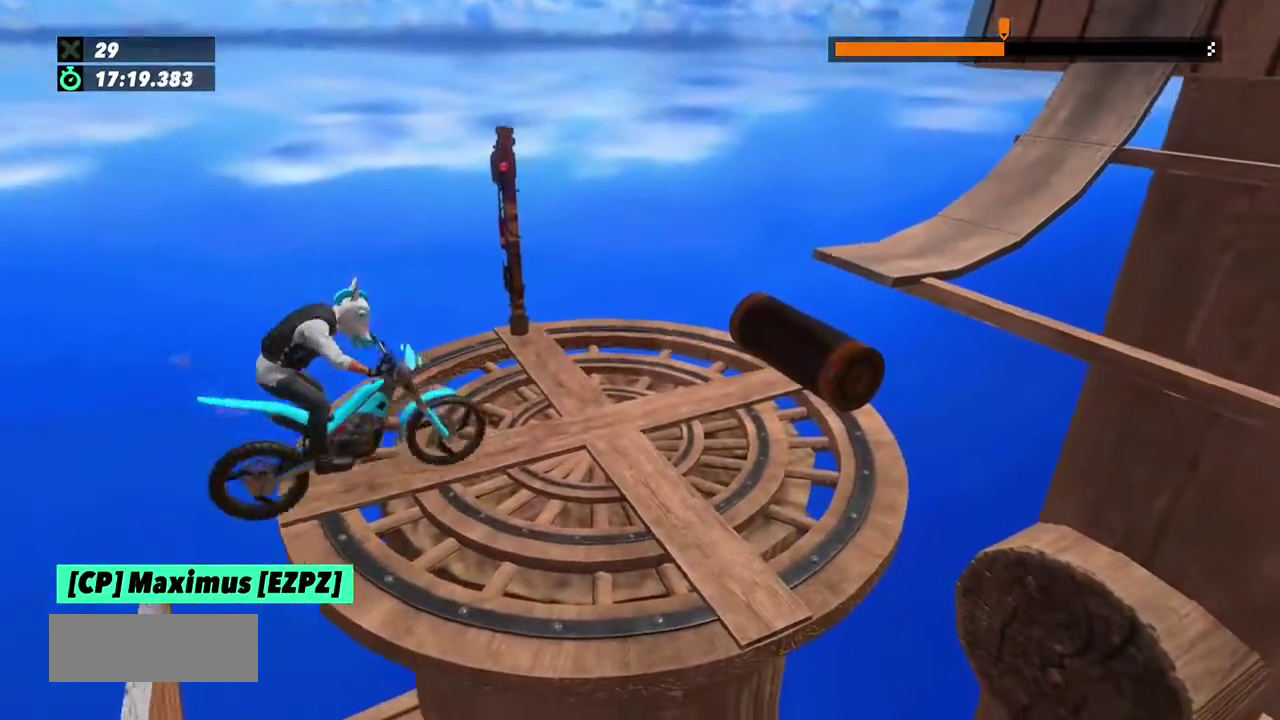
{"buttons": ["R2"], "left_stick": "left", "events": [[133, "R2", "up"], [367, "R2", "down"], [400, "left_stick", "left"]]}
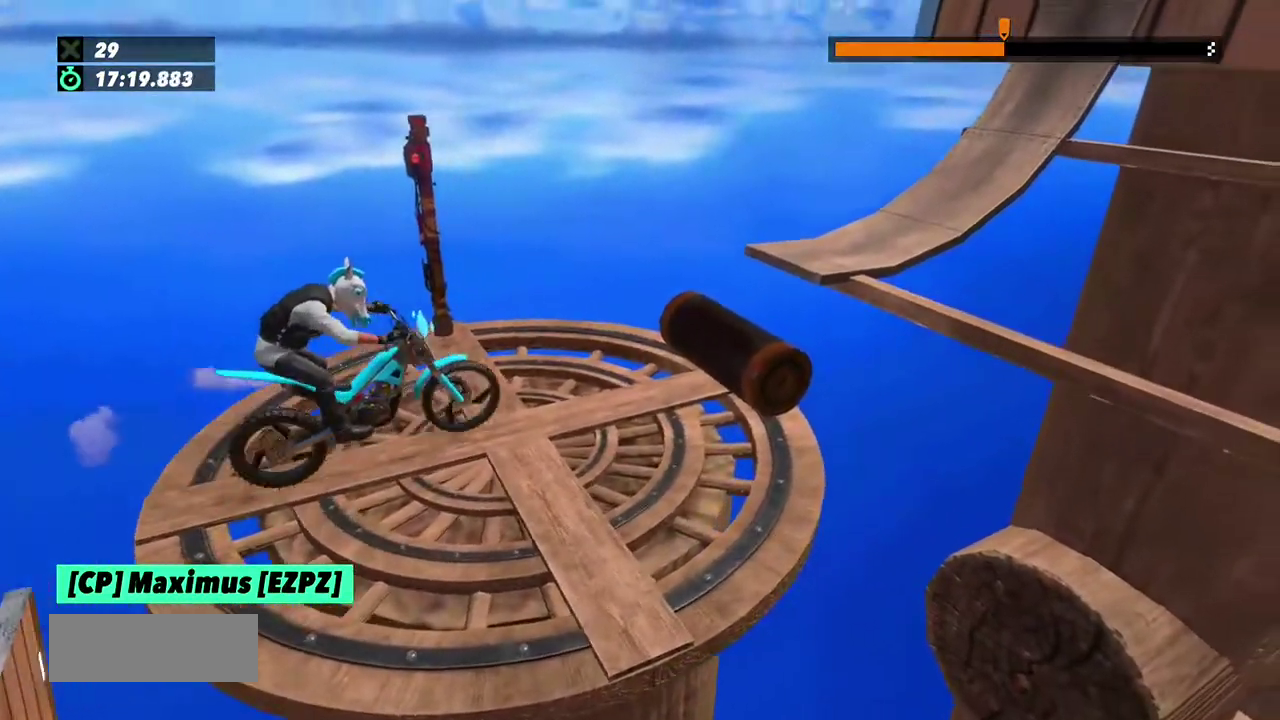
{"buttons": ["R2"], "left_stick": "center"}
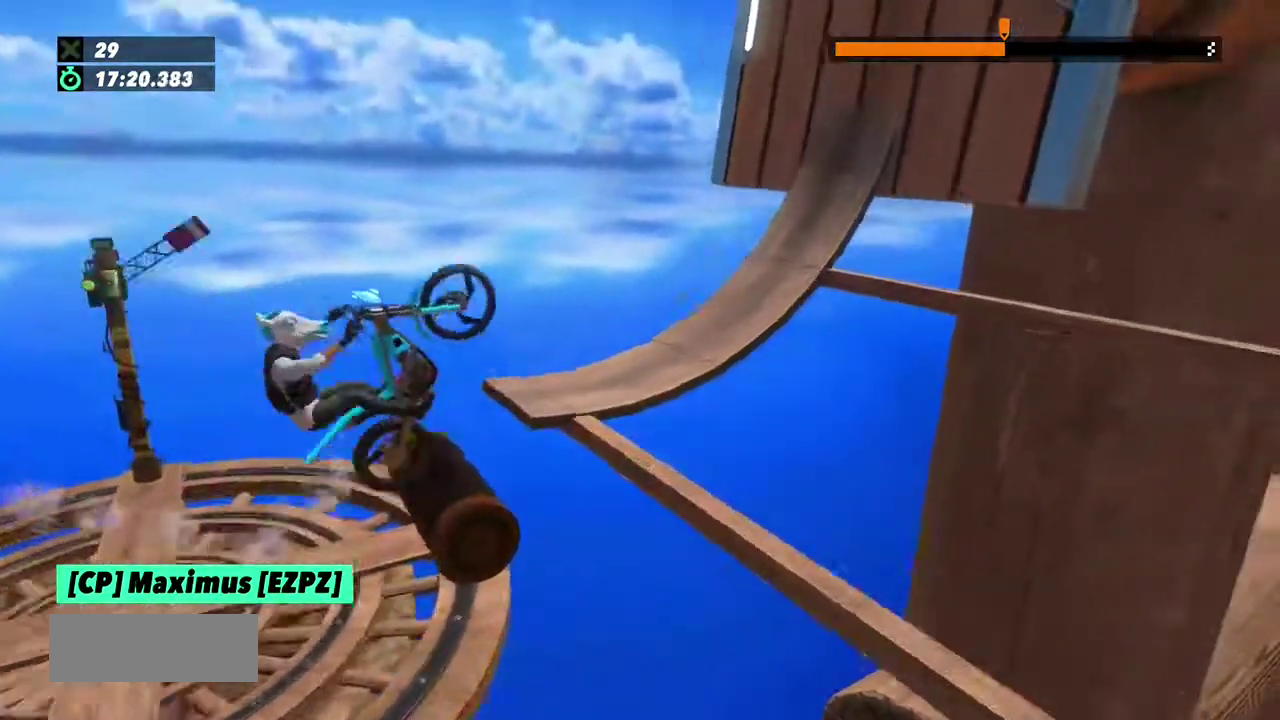
{"buttons": [], "left_stick": "left"}
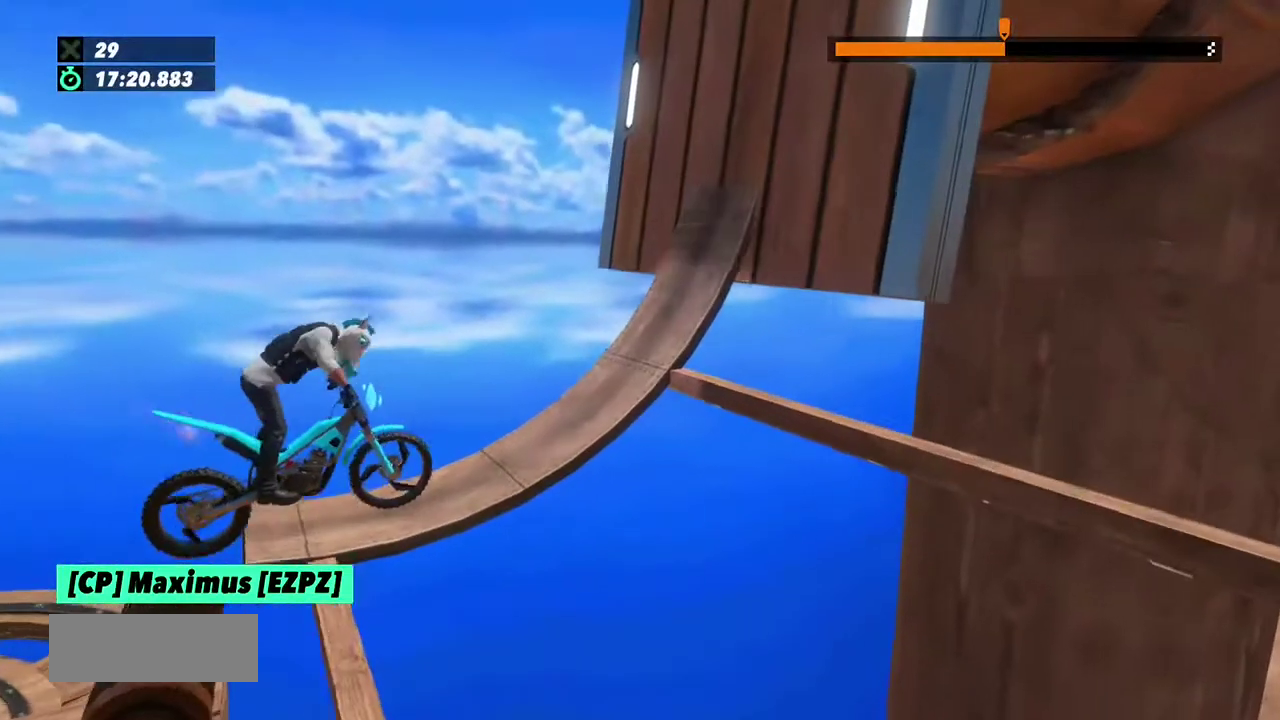
{"buttons": ["R2"], "left_stick": "left", "events": [[200, "left_stick", "center"], [401, "R2", "down"], [501, "left_stick", "left"]]}
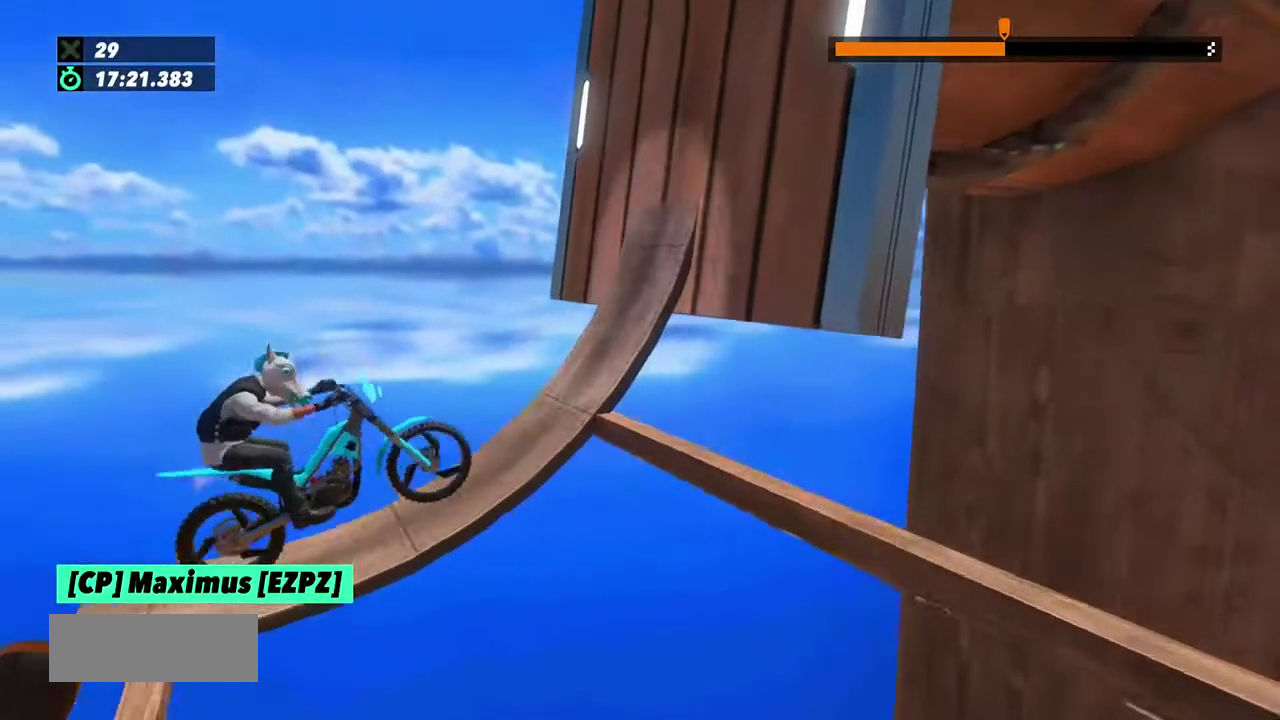
{"buttons": ["R2"], "left_stick": "center", "events": [[66, "R2", "up"], [133, "left_stick", "center"], [333, "left_stick", "left"], [433, "R2", "down"], [433, "left_stick", "center"]]}
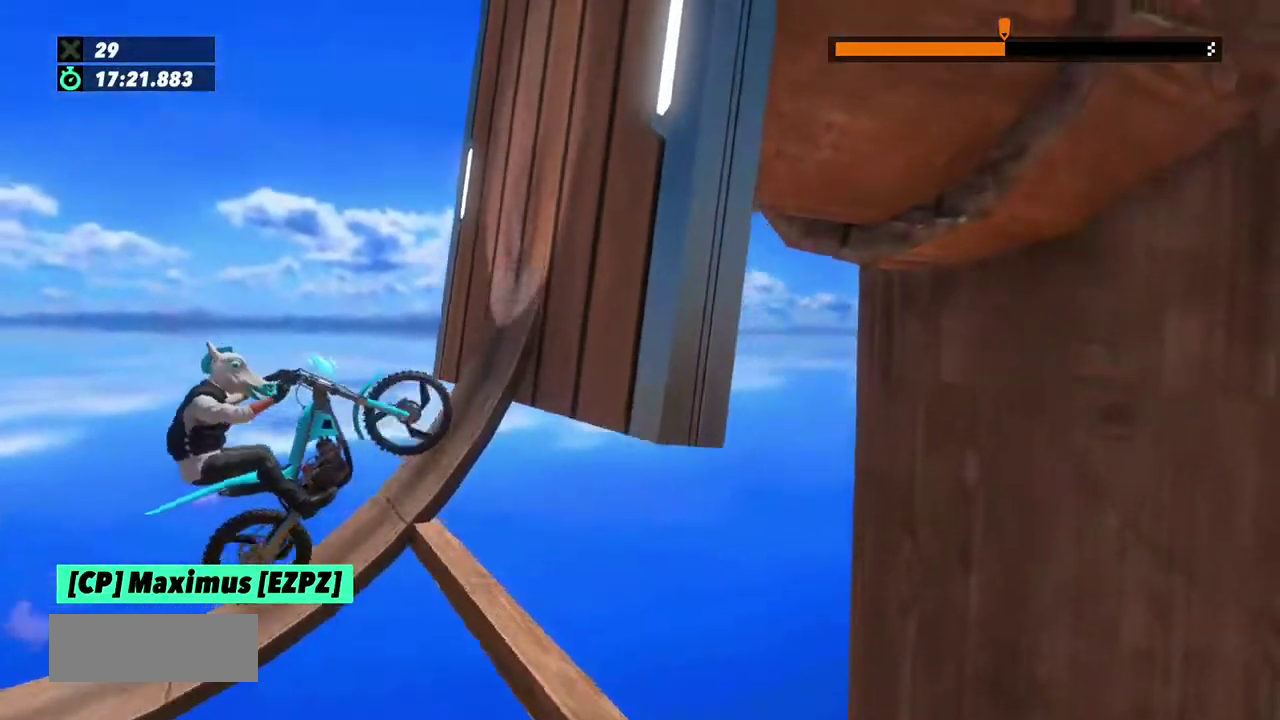
{"buttons": ["R2"], "left_stick": "right", "events": [[200, "left_stick", "right"]]}
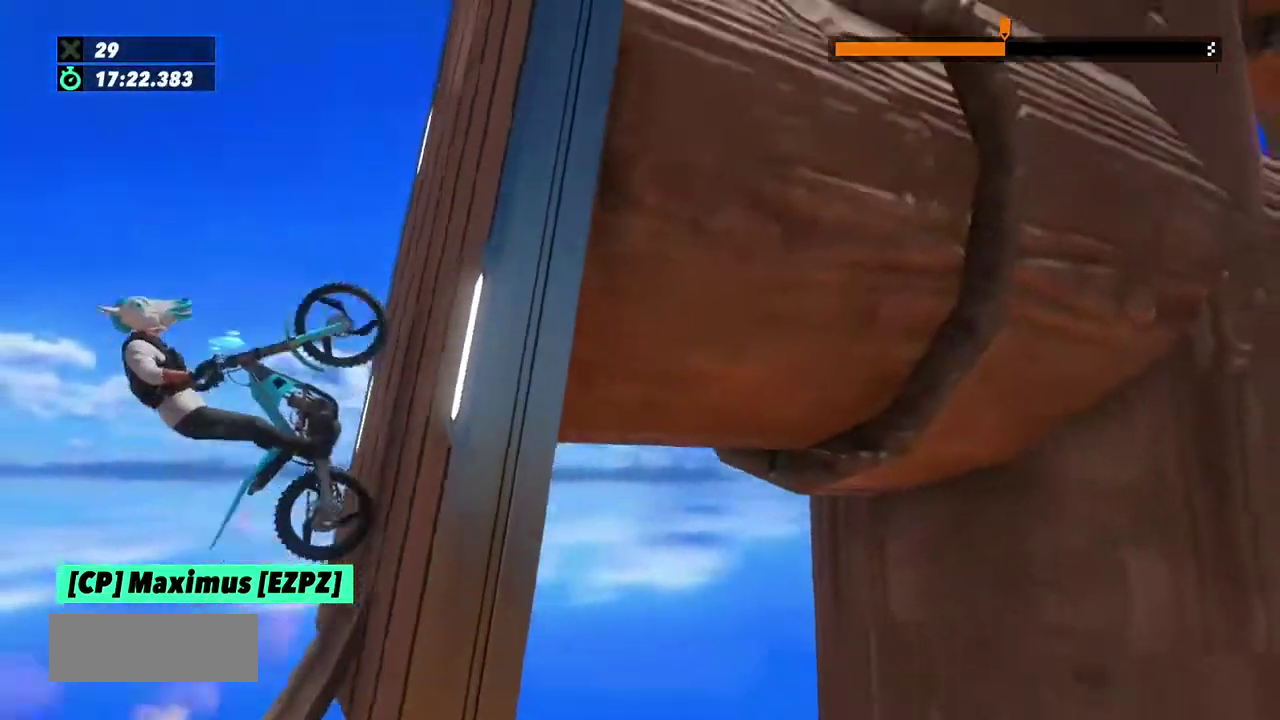
{"buttons": [], "left_stick": "right", "events": [[433, "R2", "up"]]}
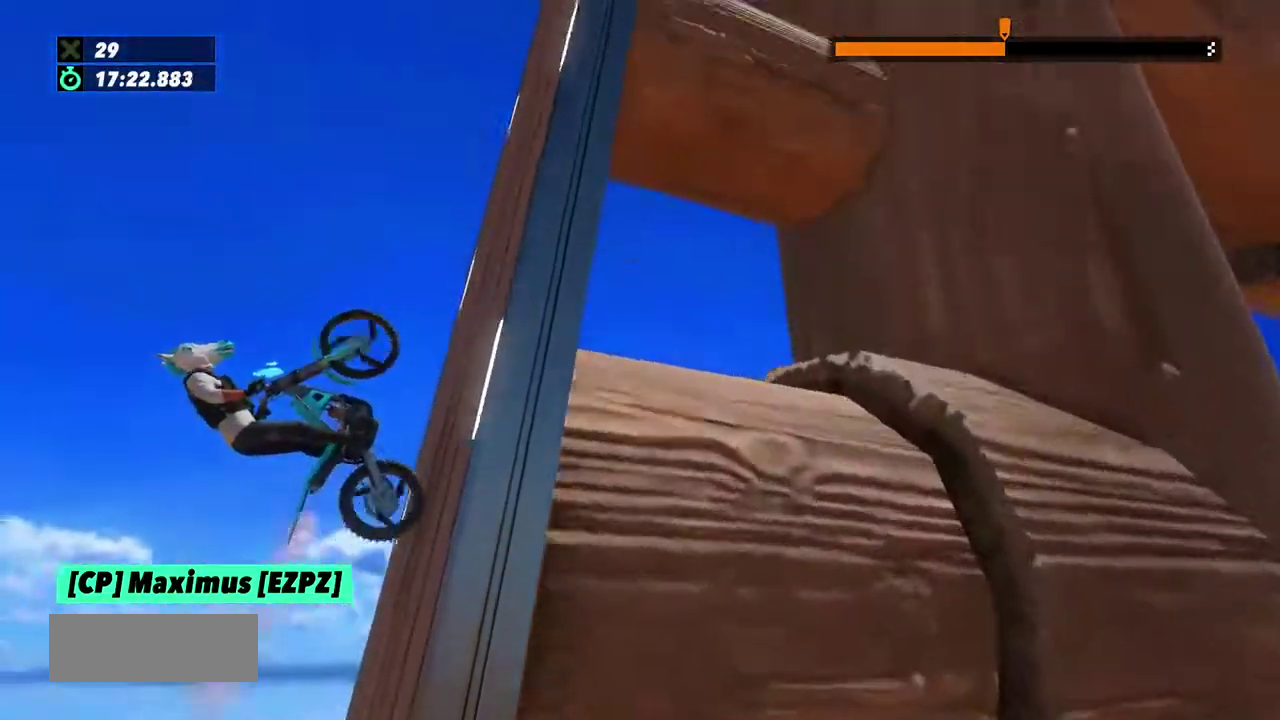
{"buttons": ["R2"], "left_stick": "right", "events": [[33, "R2", "down"]]}
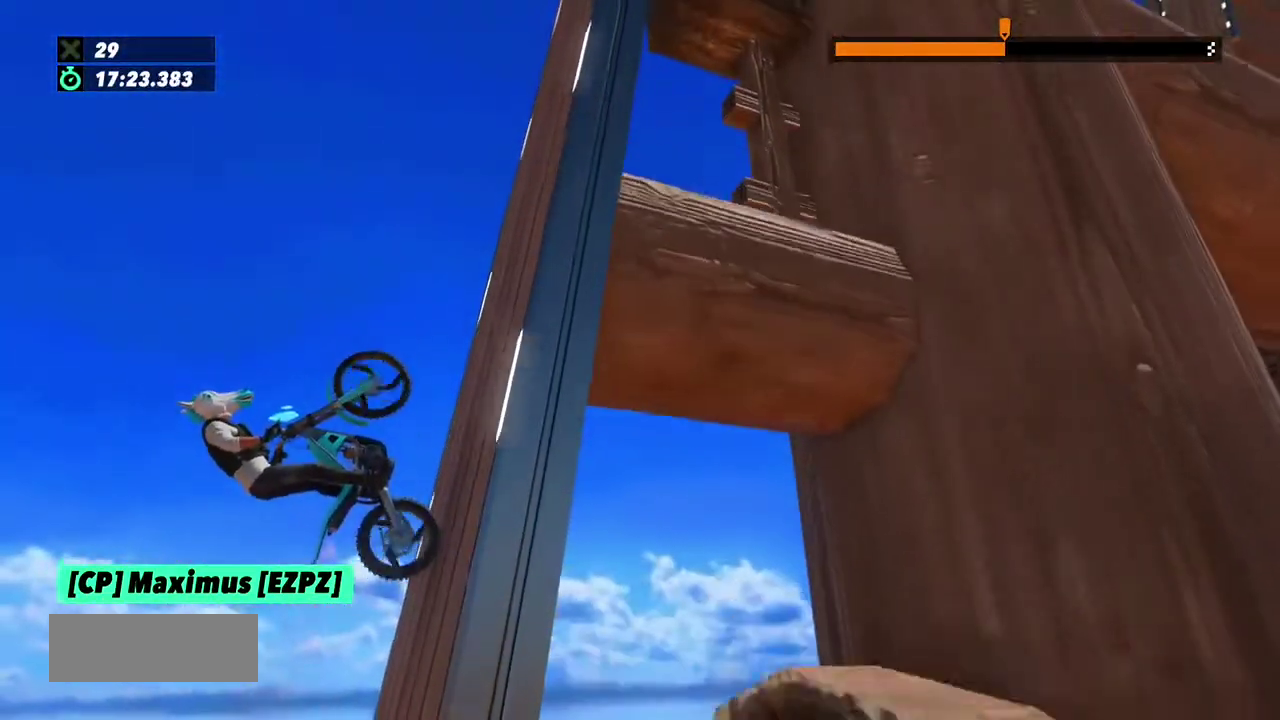
{"buttons": ["R2"], "left_stick": "right", "events": []}
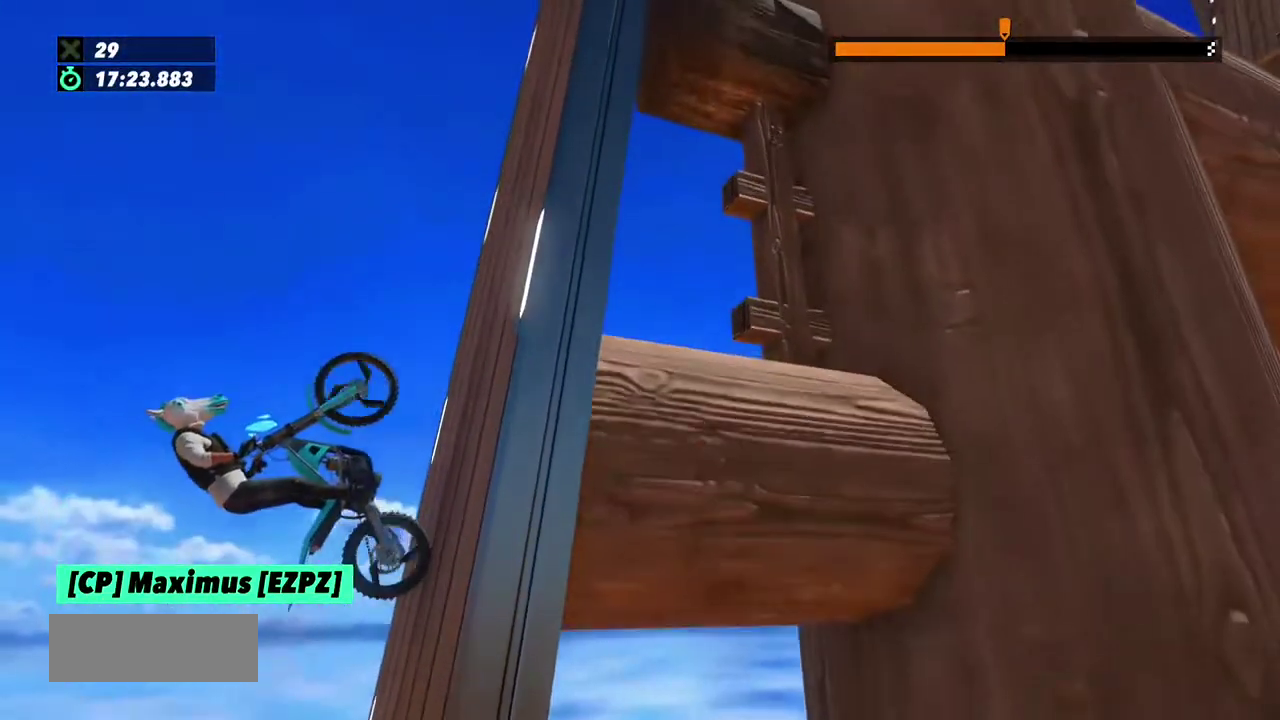
{"buttons": ["R2"], "left_stick": "right", "events": []}
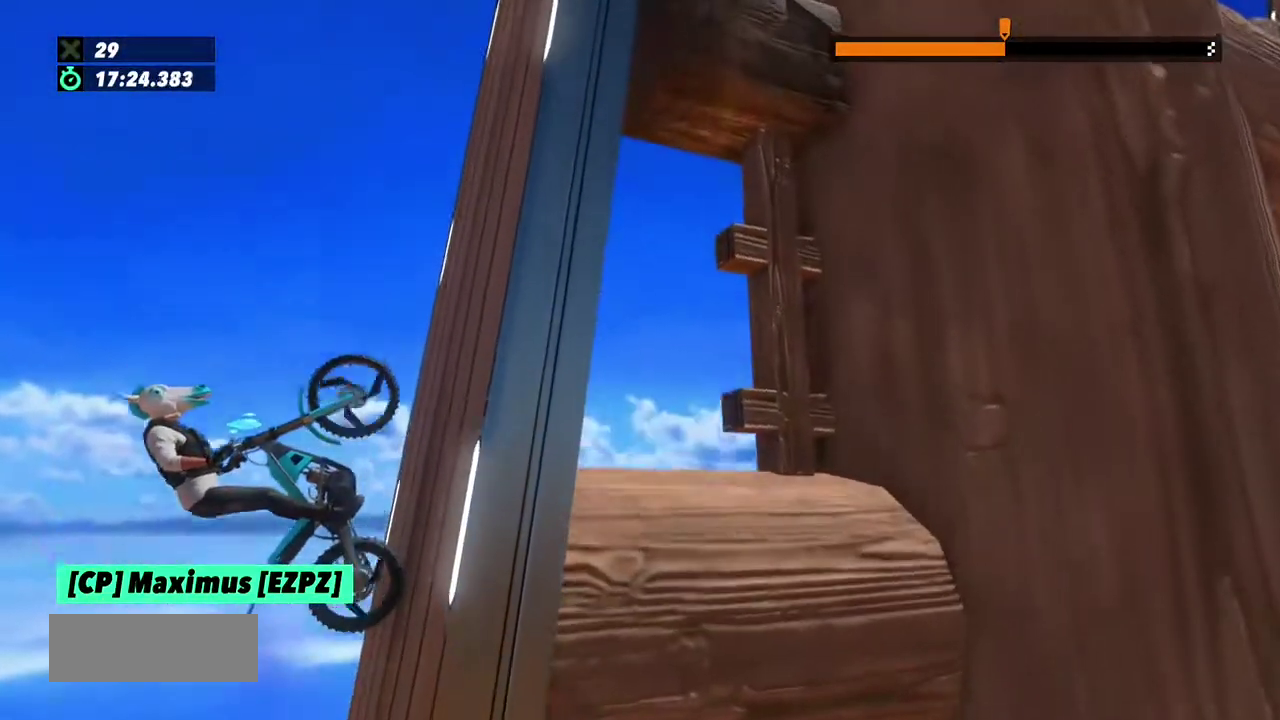
{"buttons": ["R2"], "left_stick": "right", "events": []}
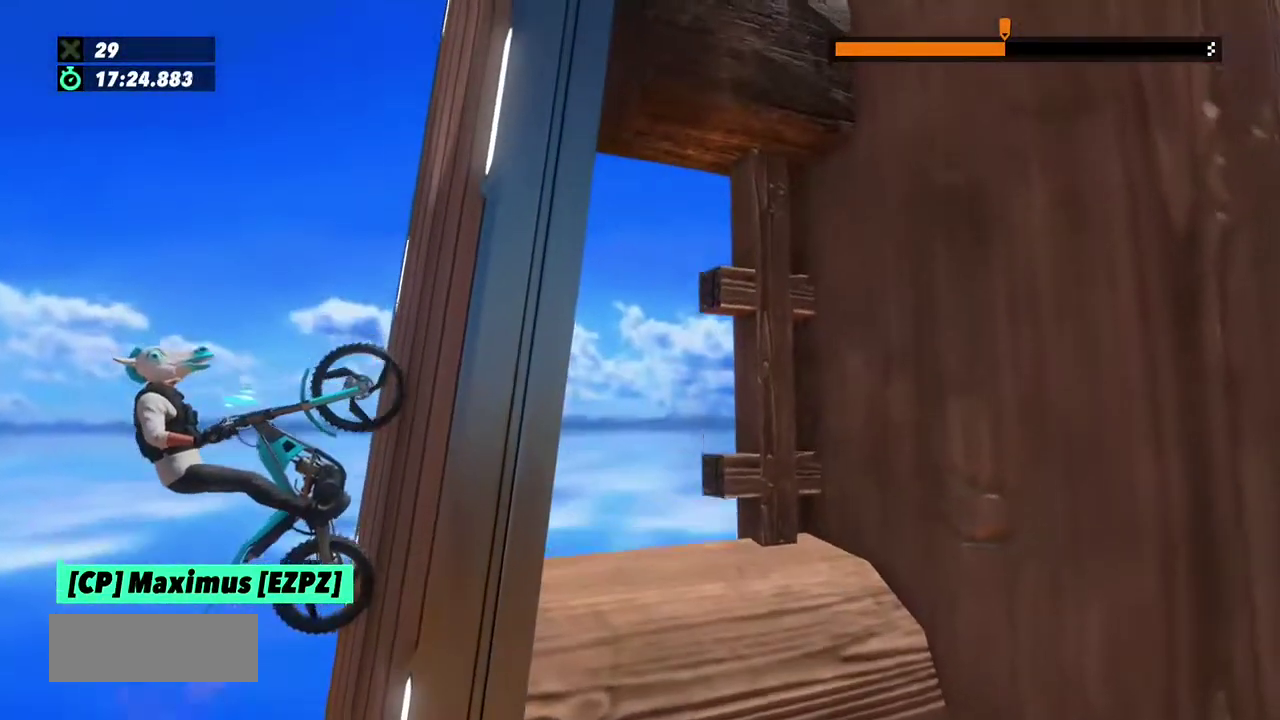
{"buttons": ["R2"], "left_stick": "right", "events": []}
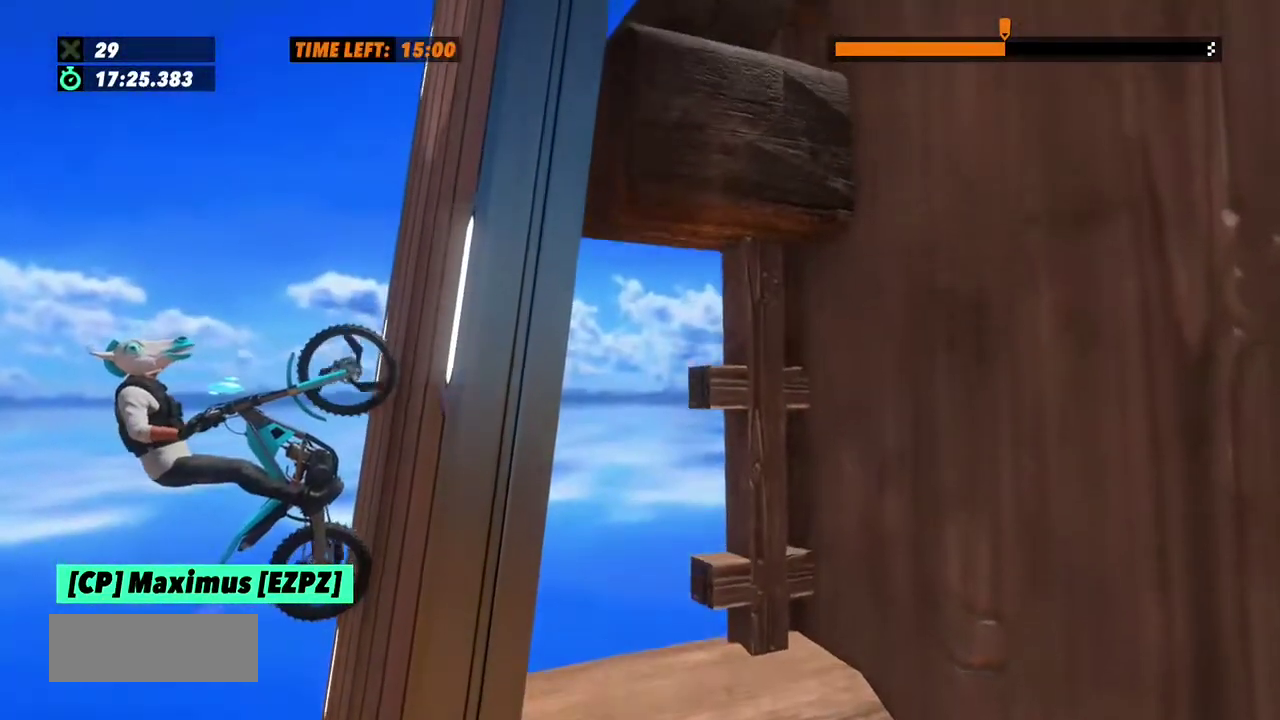
{"buttons": ["R2"], "left_stick": "right", "events": []}
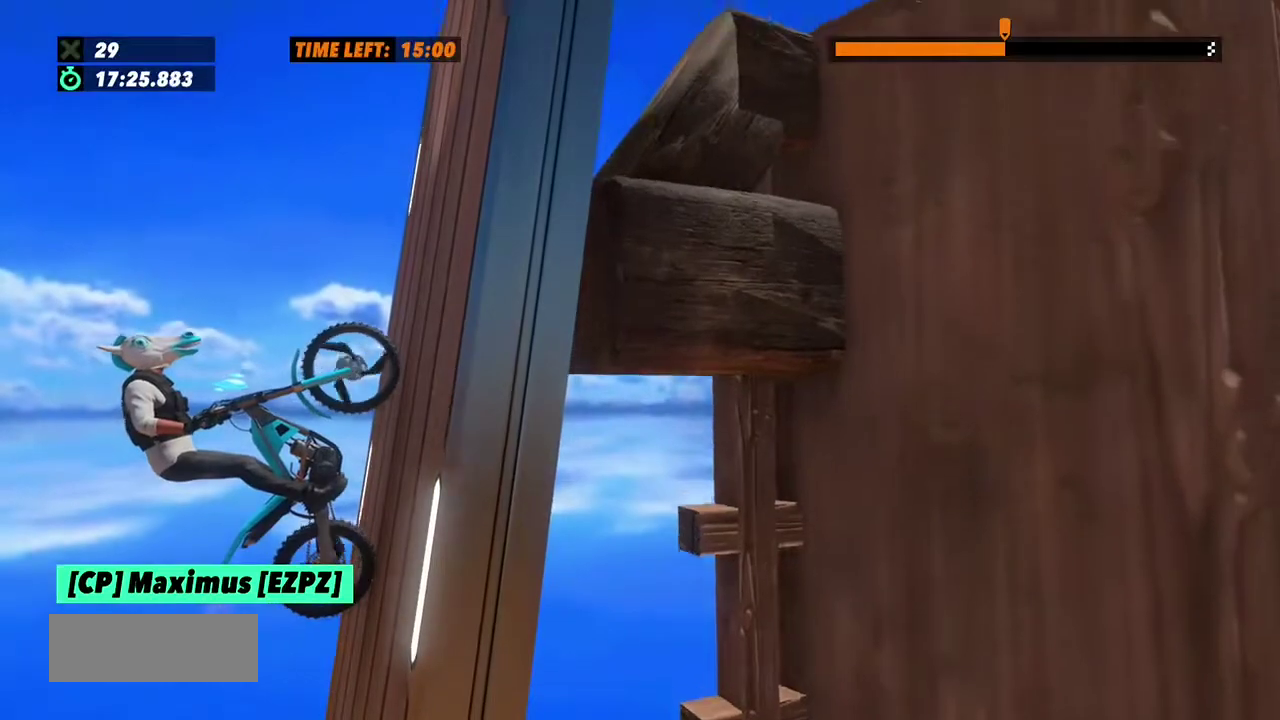
{"buttons": ["R2"], "left_stick": "right", "events": []}
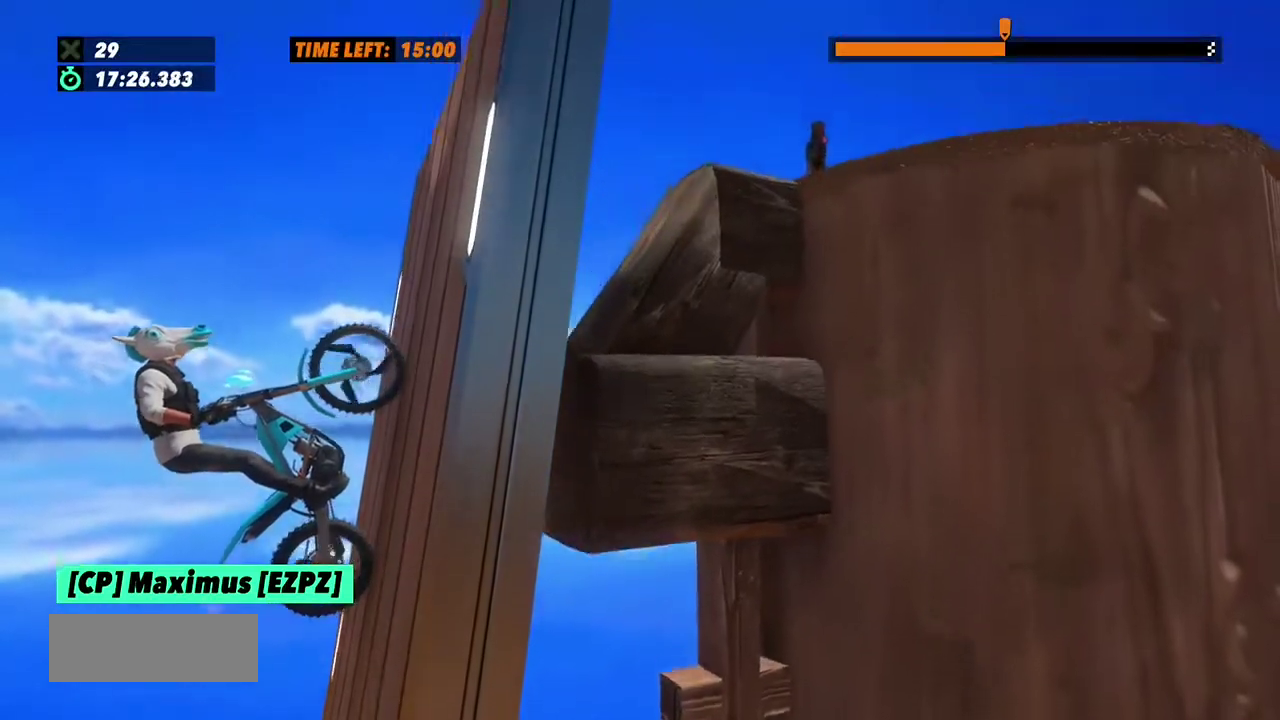
{"buttons": ["R2"], "left_stick": "right", "events": []}
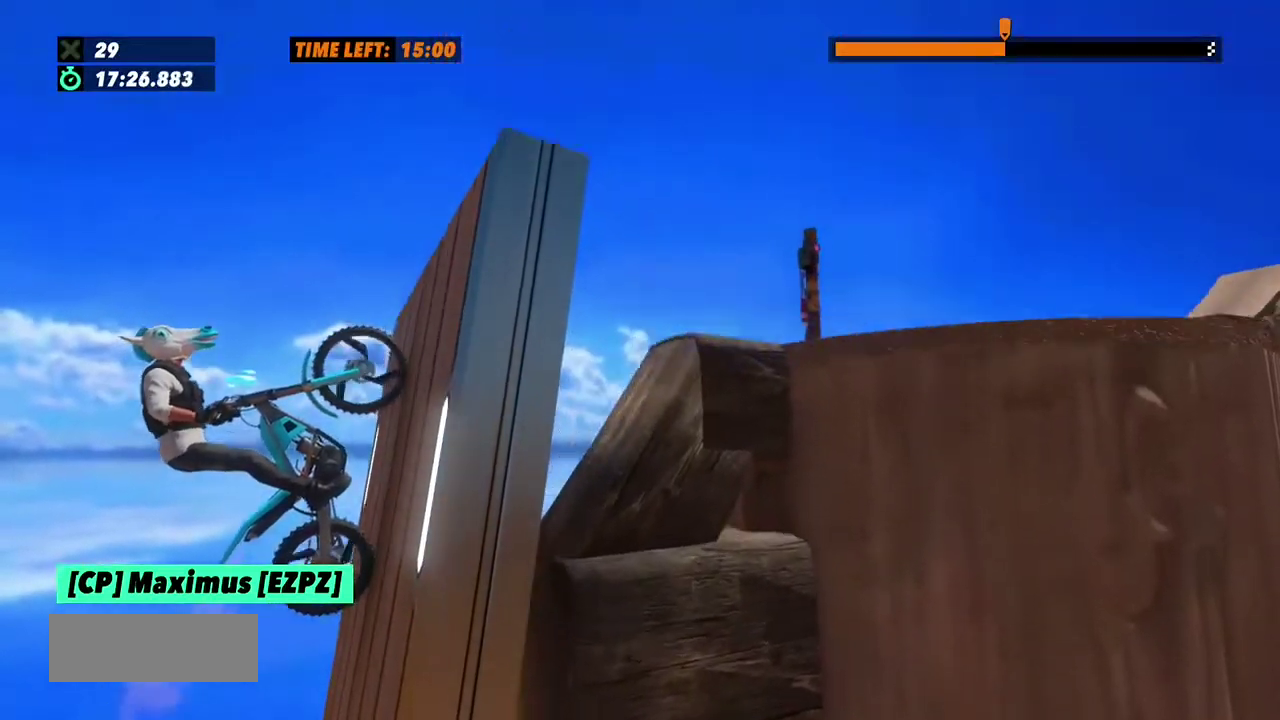
{"buttons": ["R2"], "left_stick": "right", "events": []}
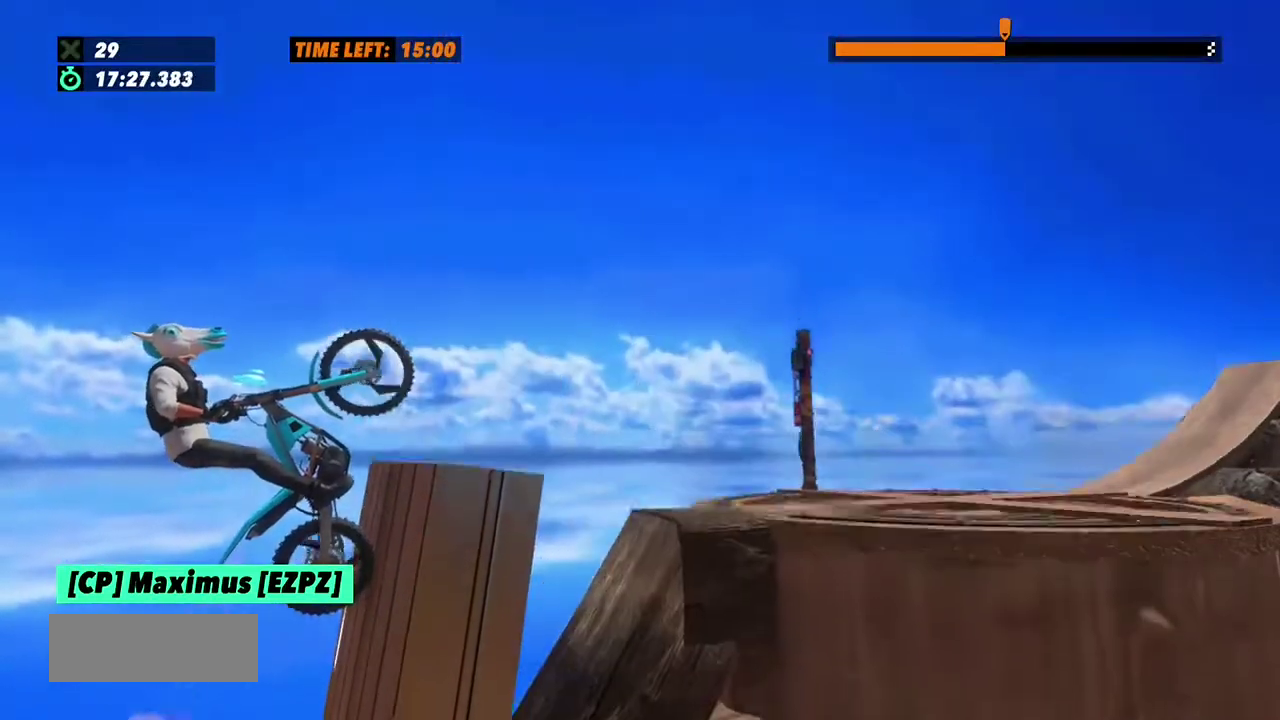
{"buttons": ["R2"], "left_stick": "right", "events": []}
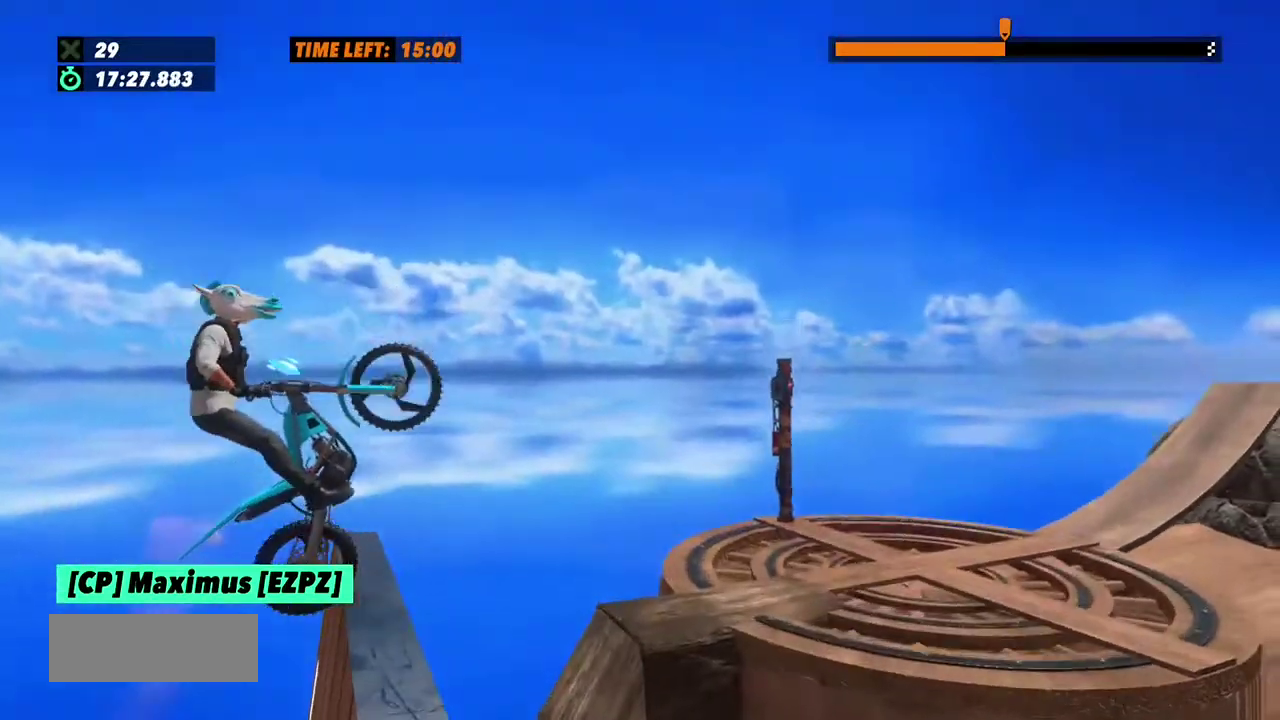
{"buttons": ["R2"], "left_stick": "left"}
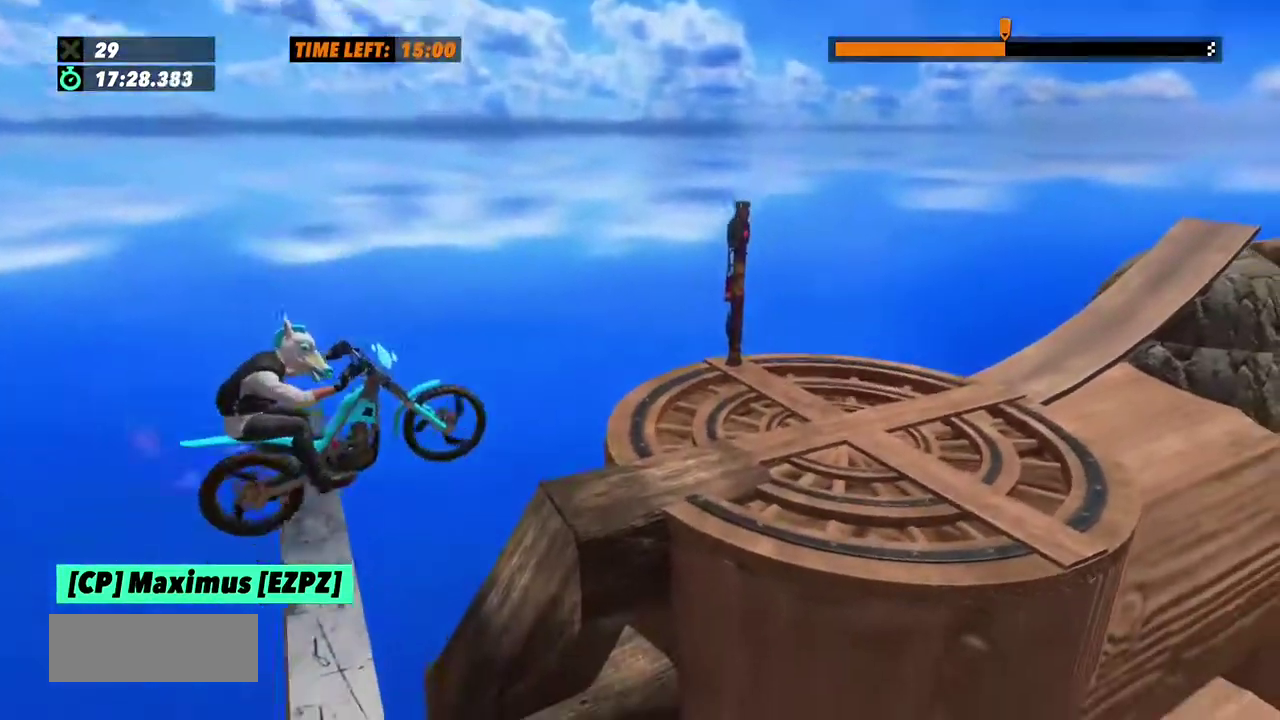
{"buttons": ["R2"], "left_stick": "left"}
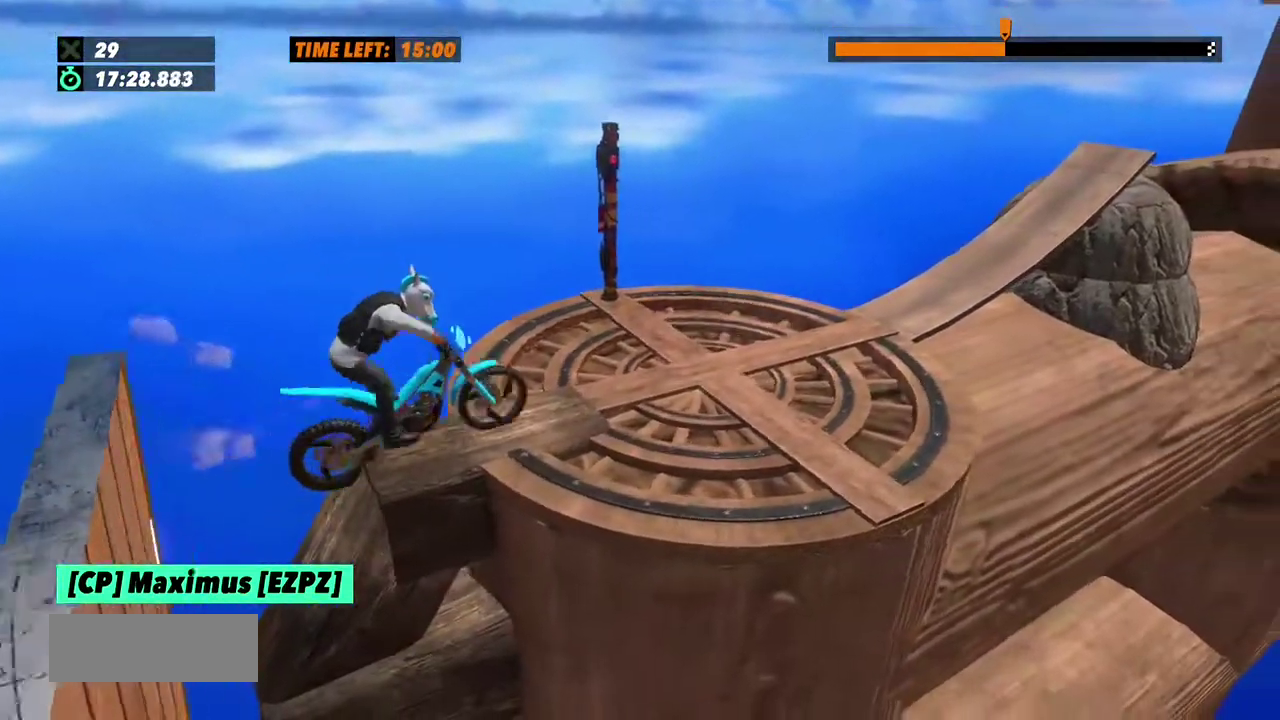
{"buttons": [], "left_stick": "center", "events": [[33, "left_stick", "center"], [67, "R2", "up"], [267, "R2", "down"], [434, "R2", "up"]]}